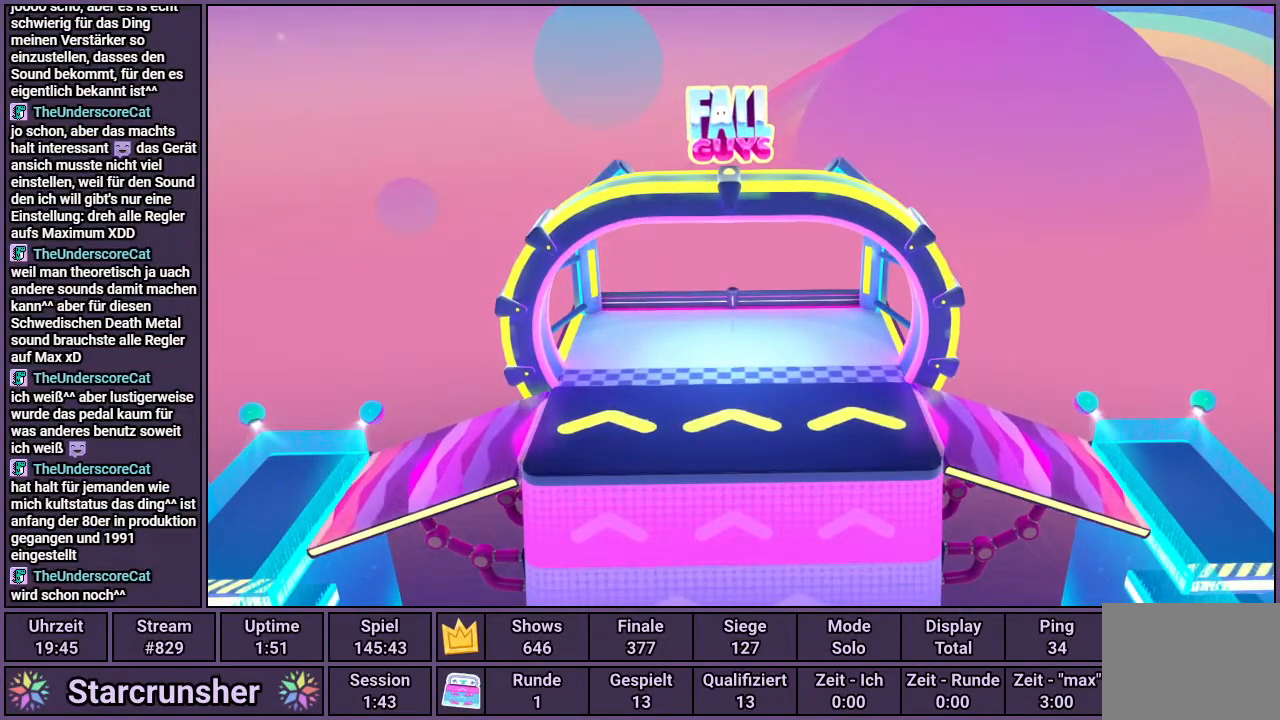
Gameplay with a controller (PlayStation layout); each line is a JSON object with the inputs held at the frame after it. "events" lists button and stick changes between this image and that frame as [ms after this image, input, new state], when the widget could be followed in between.
{"buttons": [], "left_stick": "up", "right_stick": "center", "events": [[150, "left_stick", "up"]]}
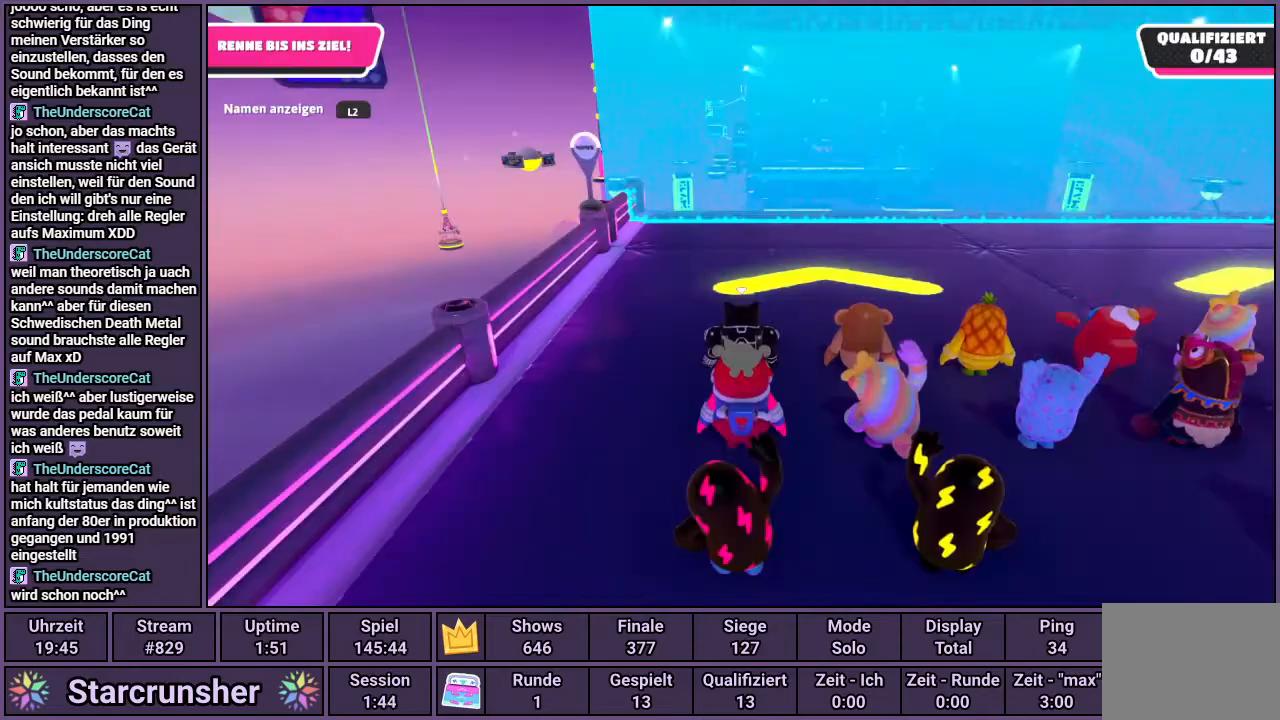
{"buttons": [], "left_stick": "up", "right_stick": "up", "events": [[467, "right_stick", "up"]]}
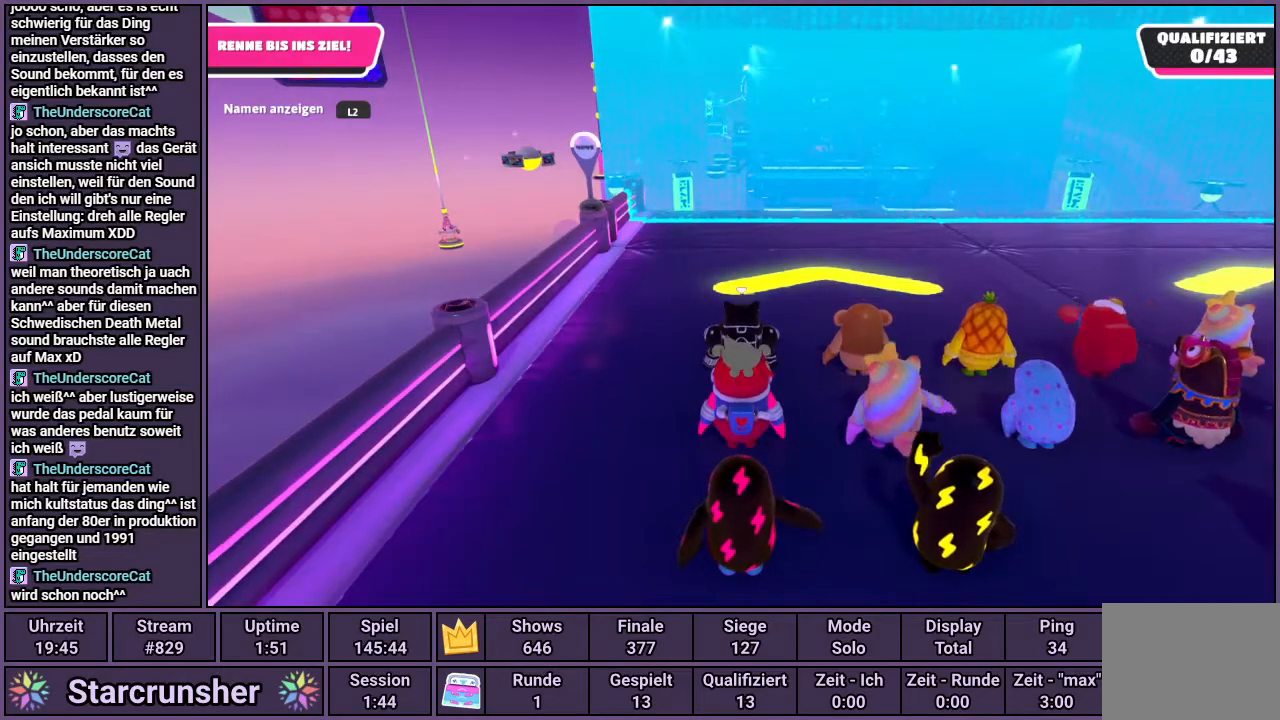
{"buttons": [], "left_stick": "up", "right_stick": "center", "events": [[283, "right_stick", "center"]]}
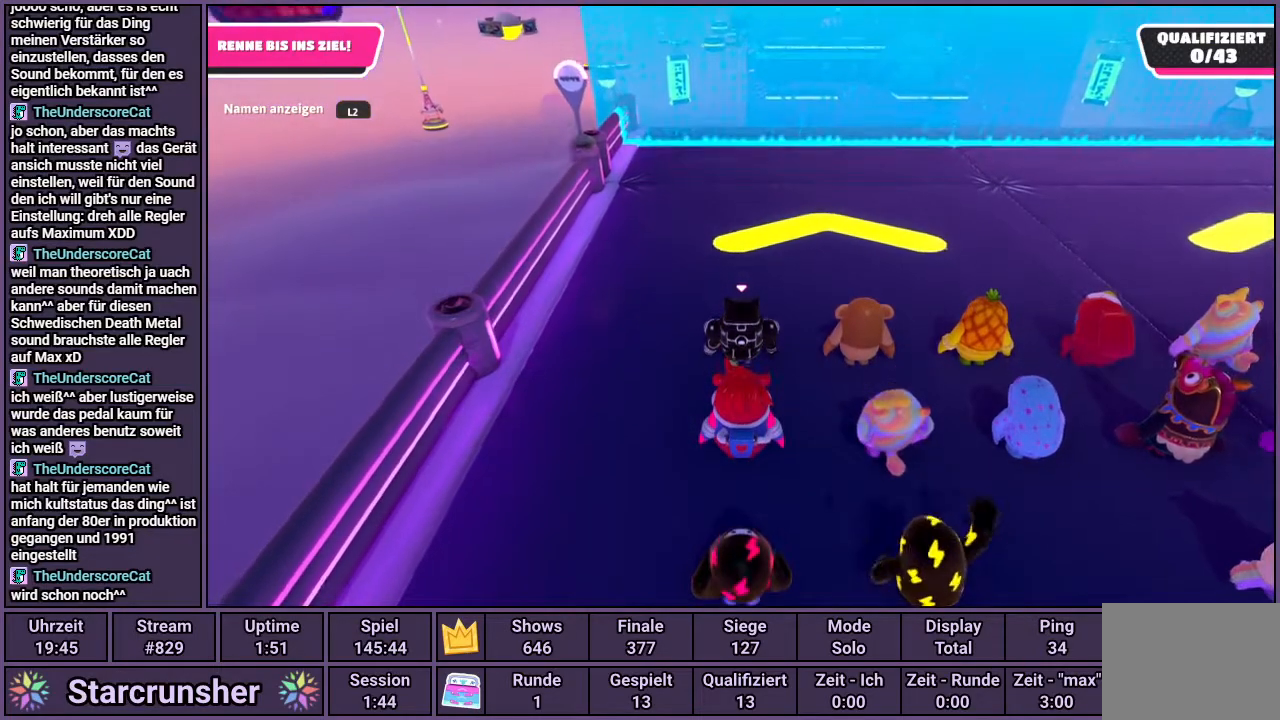
{"buttons": [], "left_stick": "up", "right_stick": "center", "events": [[267, "right_stick", "down-right"], [400, "right_stick", "center"]]}
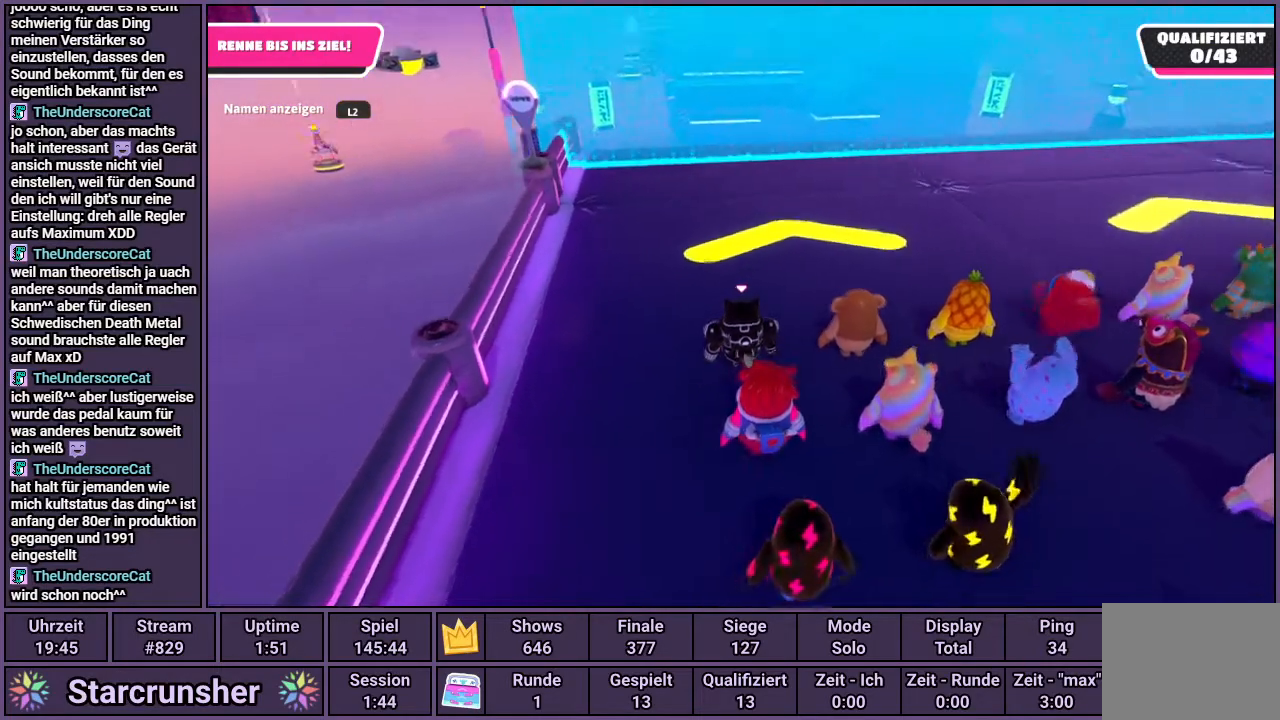
{"buttons": [], "left_stick": "up", "right_stick": "center", "events": [[300, "right_stick", "left"], [400, "right_stick", "center"]]}
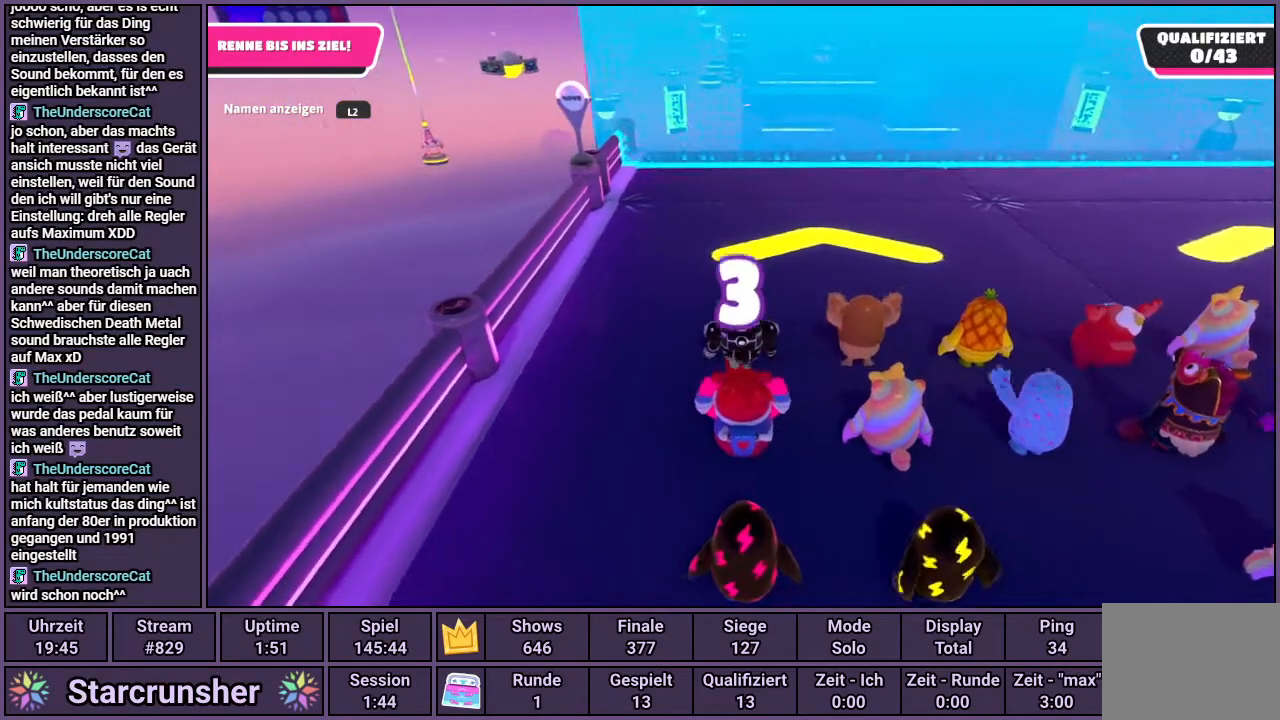
{"buttons": [], "left_stick": "up", "right_stick": "center", "events": []}
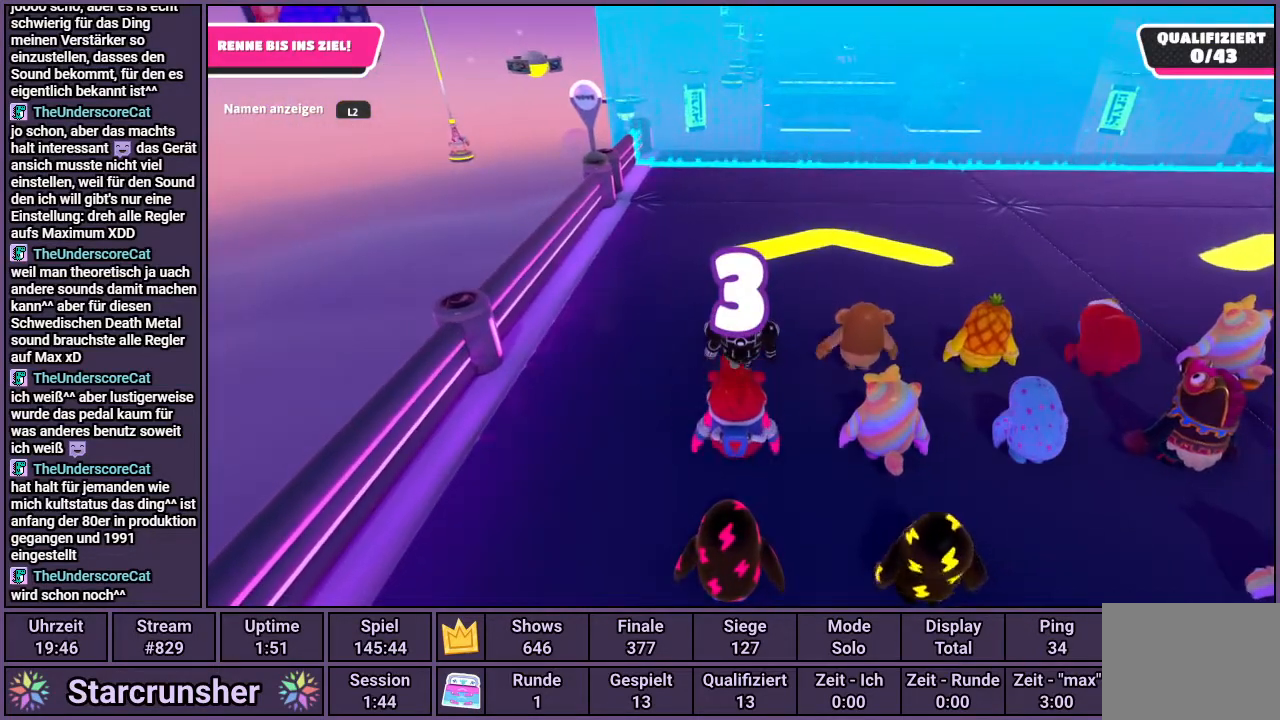
{"buttons": [], "left_stick": "up", "right_stick": "center", "events": []}
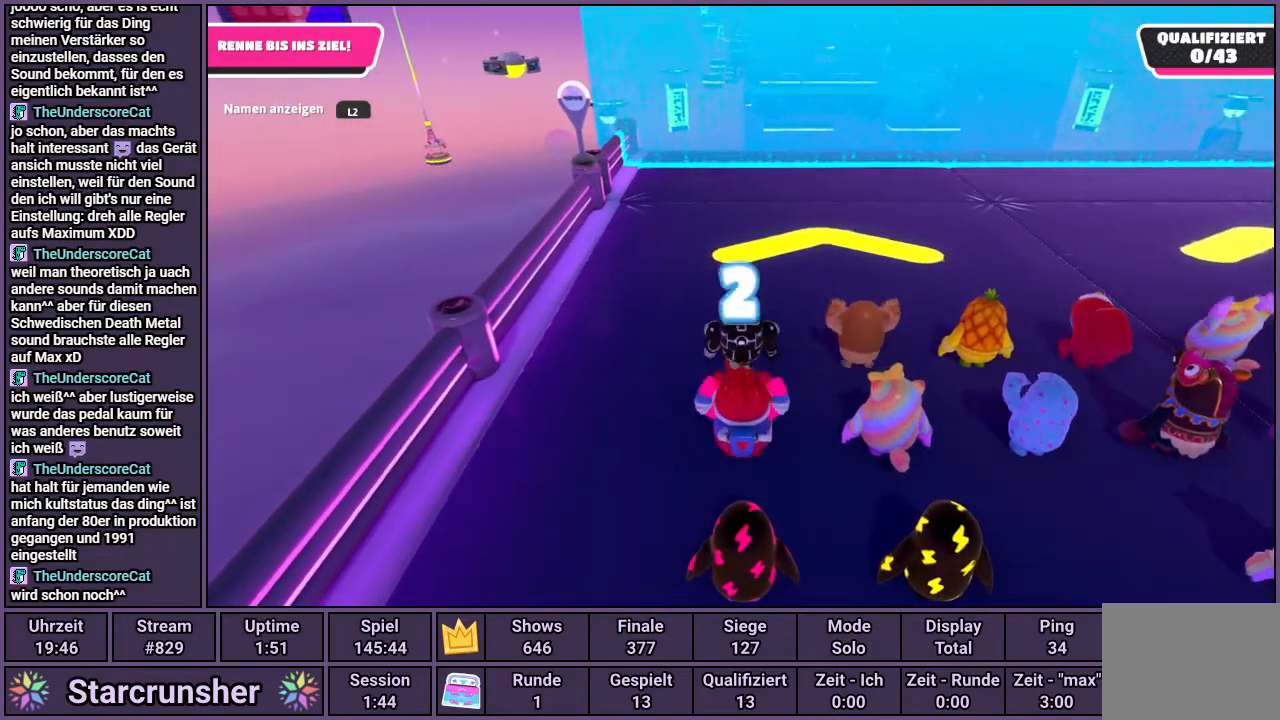
{"buttons": [], "left_stick": "up", "right_stick": "center", "events": []}
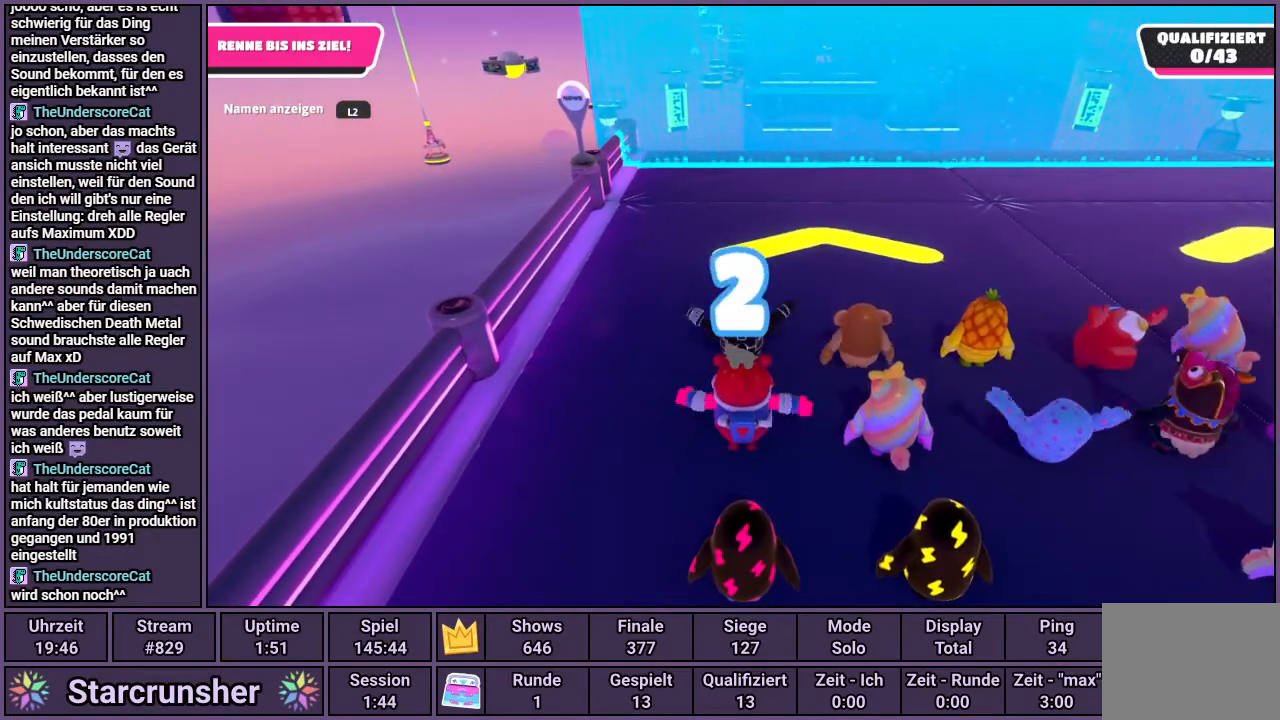
{"buttons": [], "left_stick": "up", "right_stick": "center", "events": []}
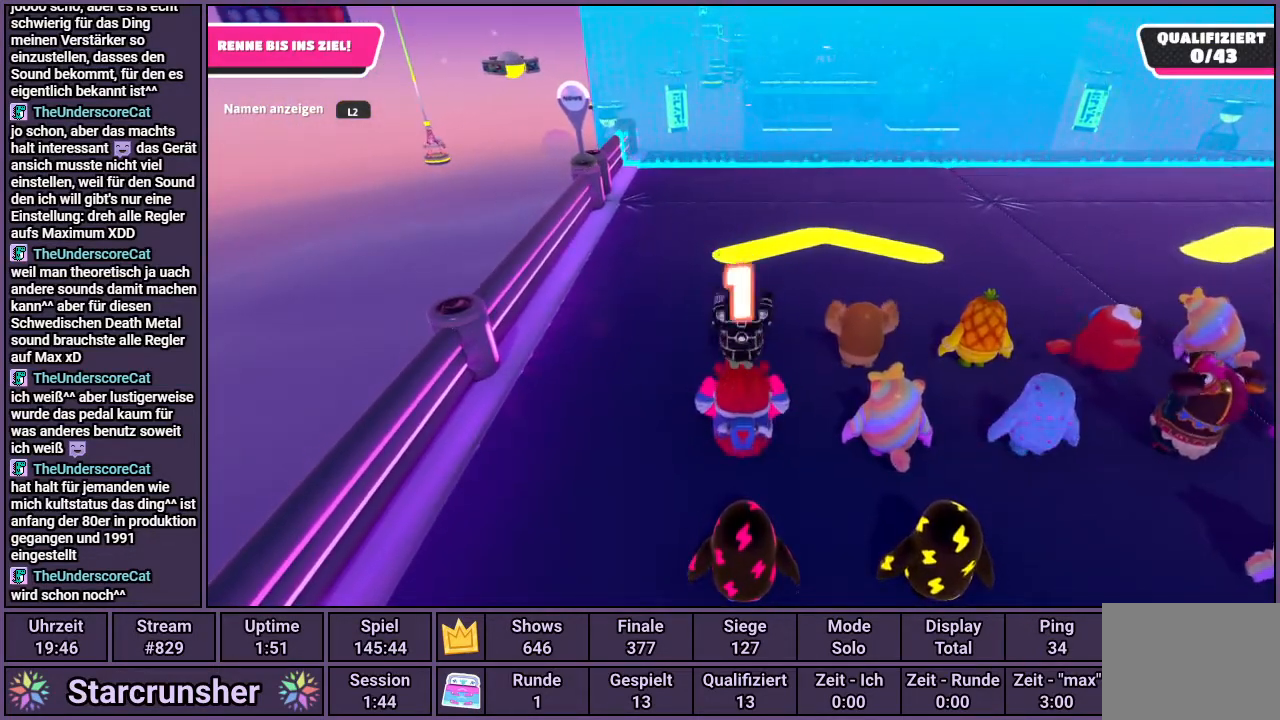
{"buttons": [], "left_stick": "up", "right_stick": "center", "events": []}
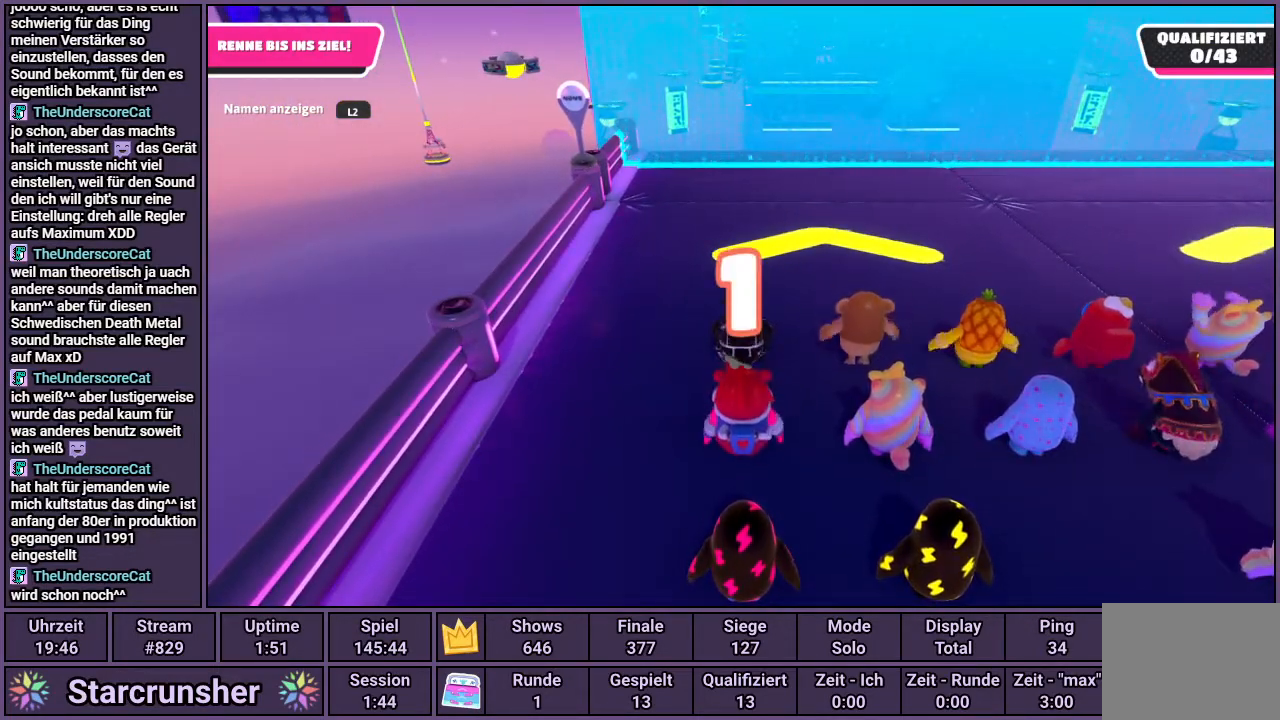
{"buttons": [], "left_stick": "up", "right_stick": "center", "events": []}
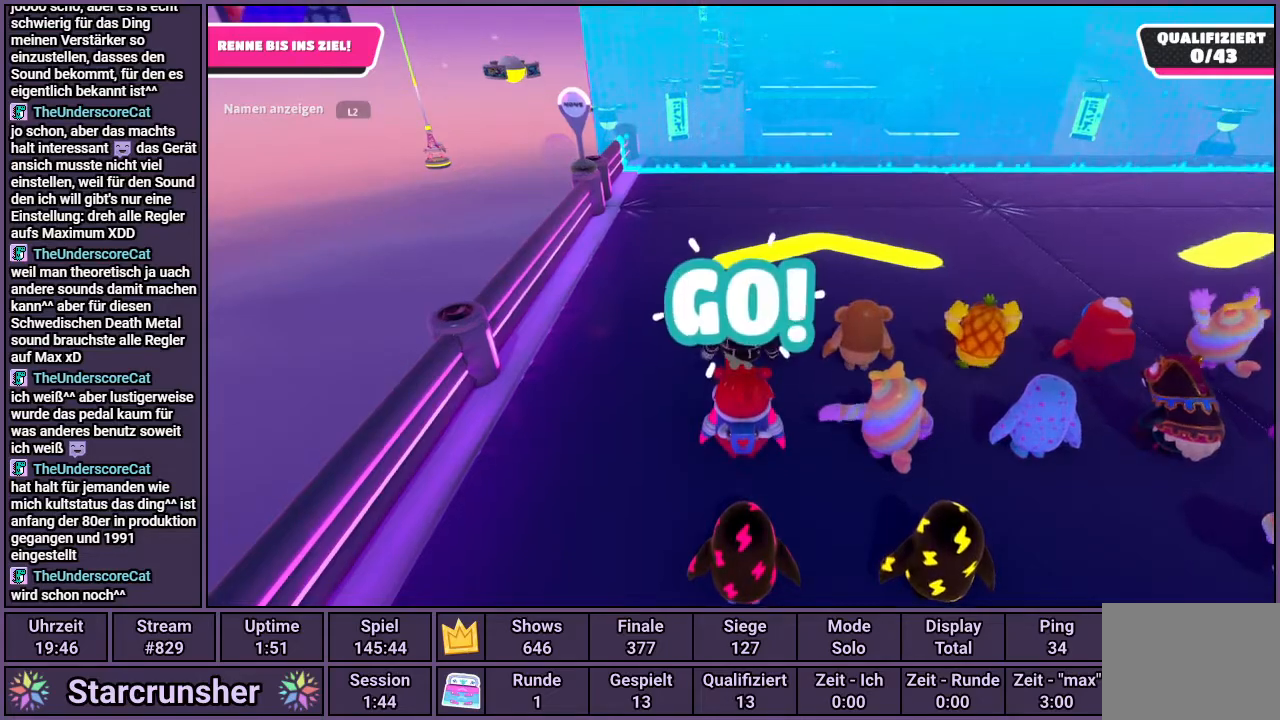
{"buttons": [], "left_stick": "up", "right_stick": "center", "events": []}
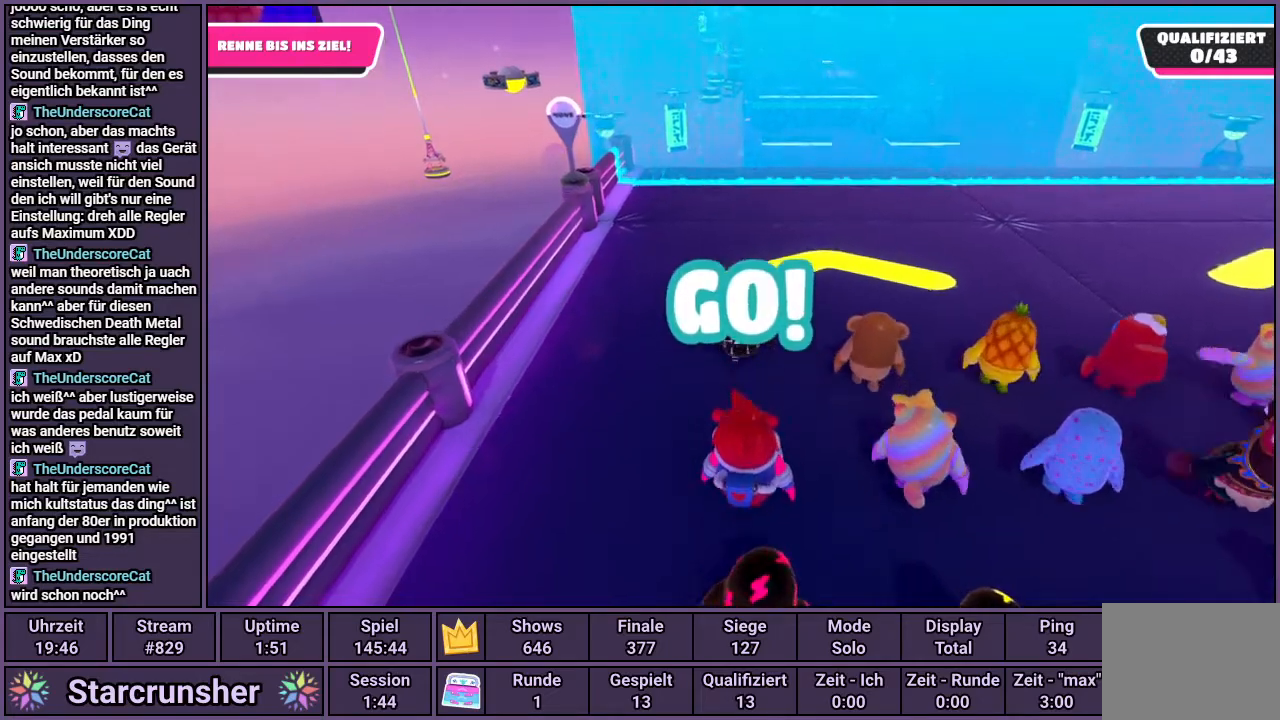
{"buttons": [], "left_stick": "up", "right_stick": "center", "events": []}
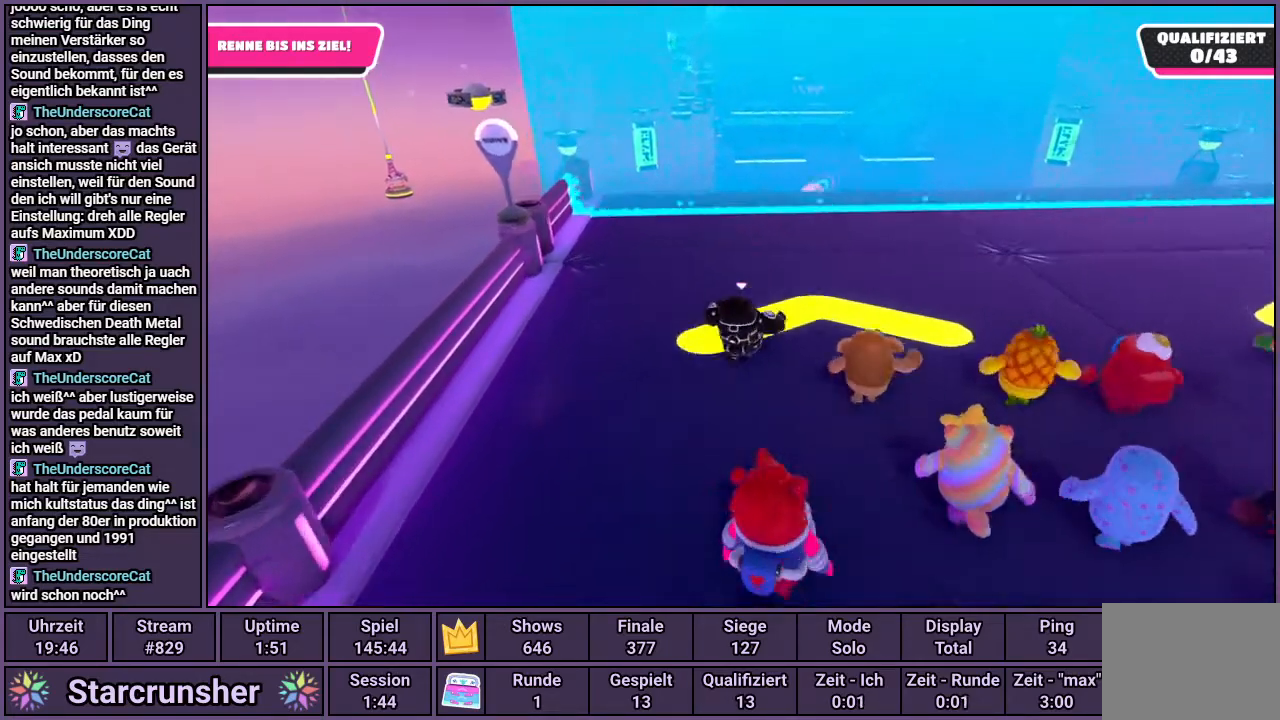
{"buttons": [], "left_stick": "up", "right_stick": "center", "events": []}
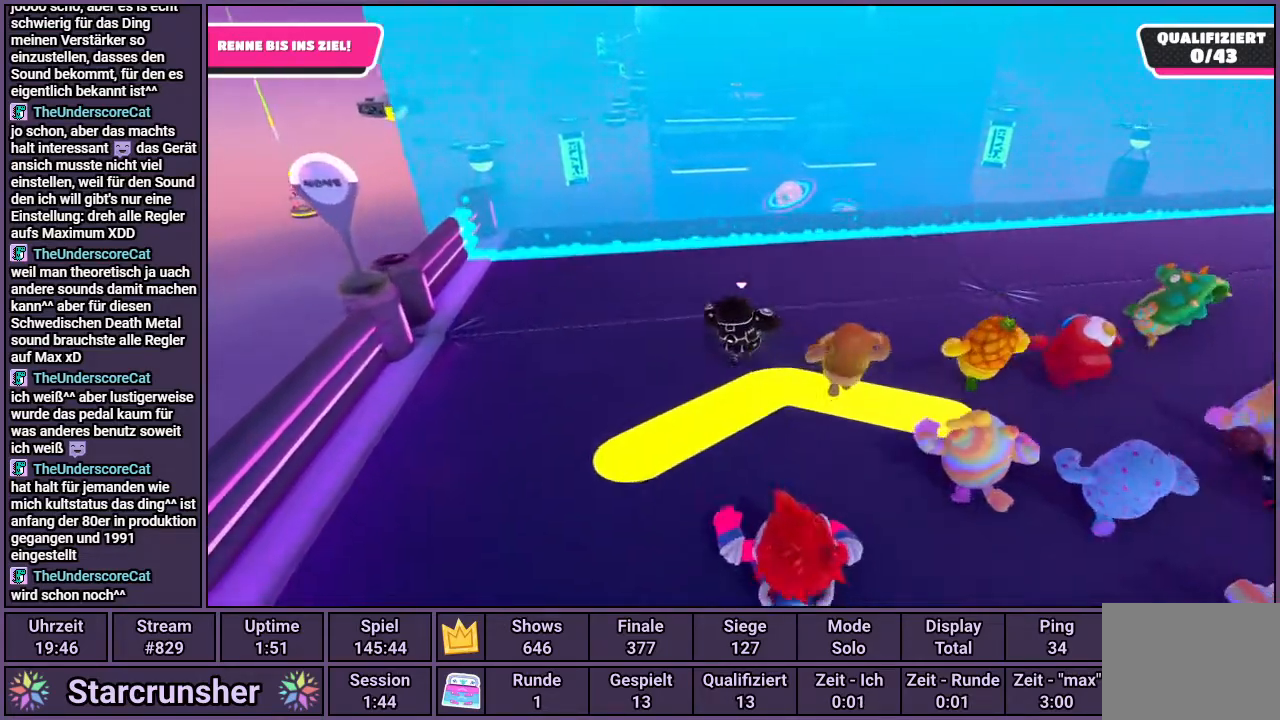
{"buttons": [], "left_stick": "up", "right_stick": "up-left", "events": [[283, "right_stick", "up"], [350, "right_stick", "up-left"]]}
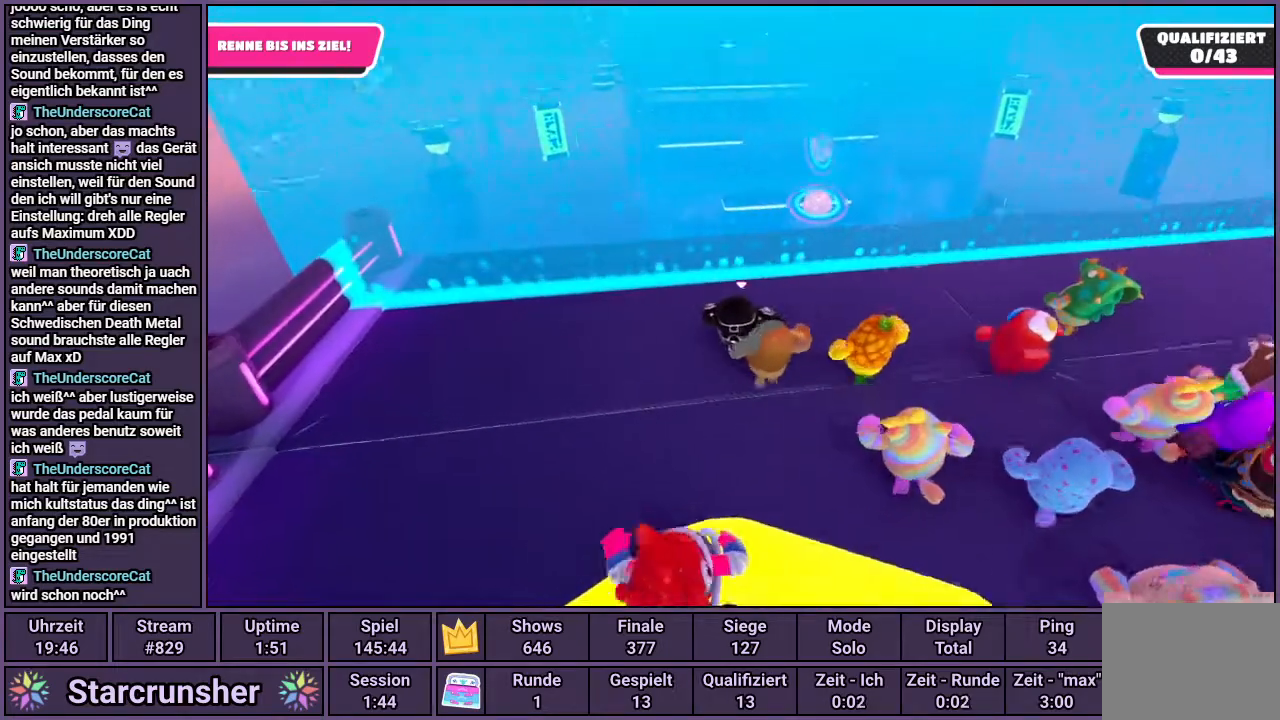
{"buttons": [], "left_stick": "up", "right_stick": "center", "events": [[83, "right_stick", "center"]]}
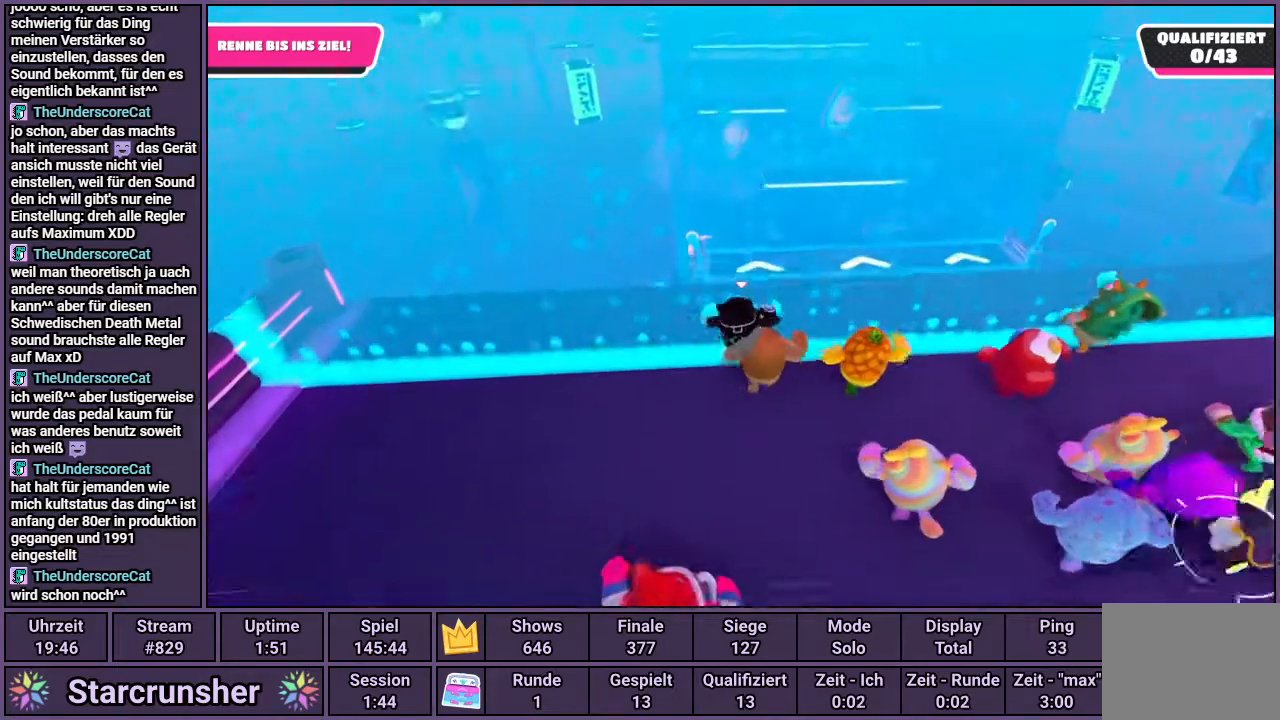
{"buttons": ["CROSS"], "left_stick": "up", "right_stick": "center", "events": [[350, "CROSS", "down"]]}
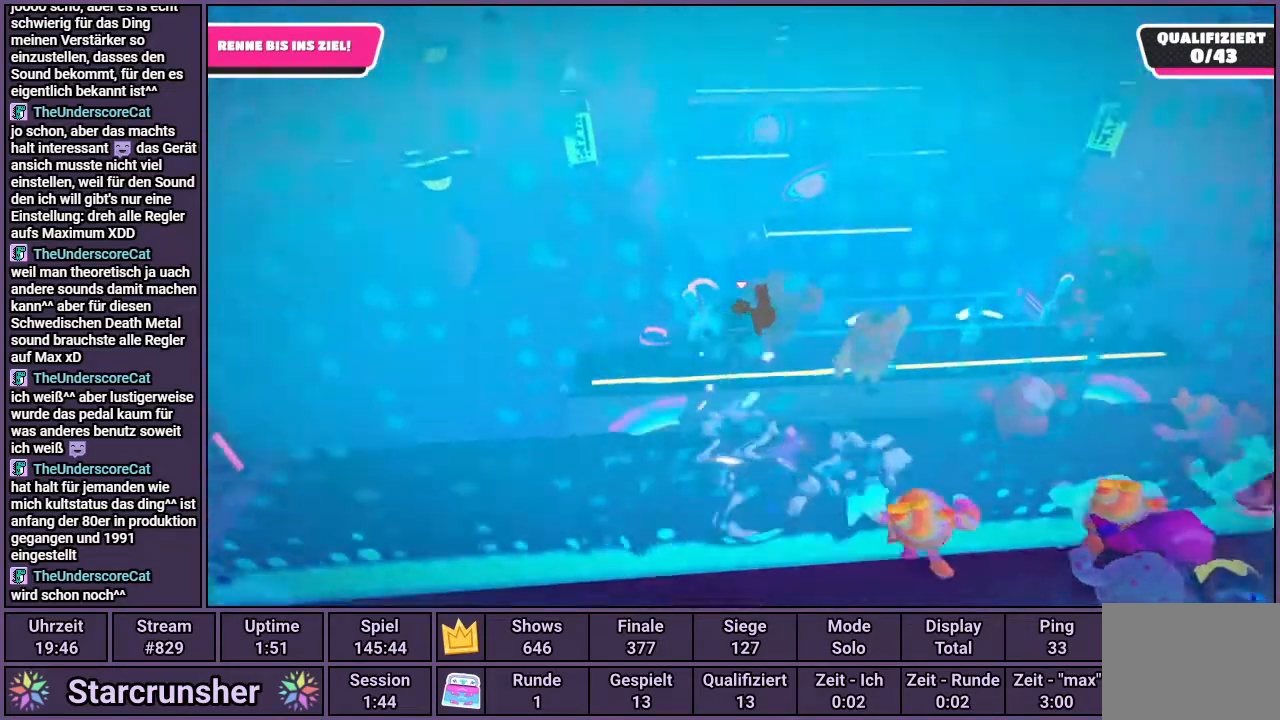
{"buttons": ["CROSS"], "left_stick": "up", "right_stick": "center", "events": []}
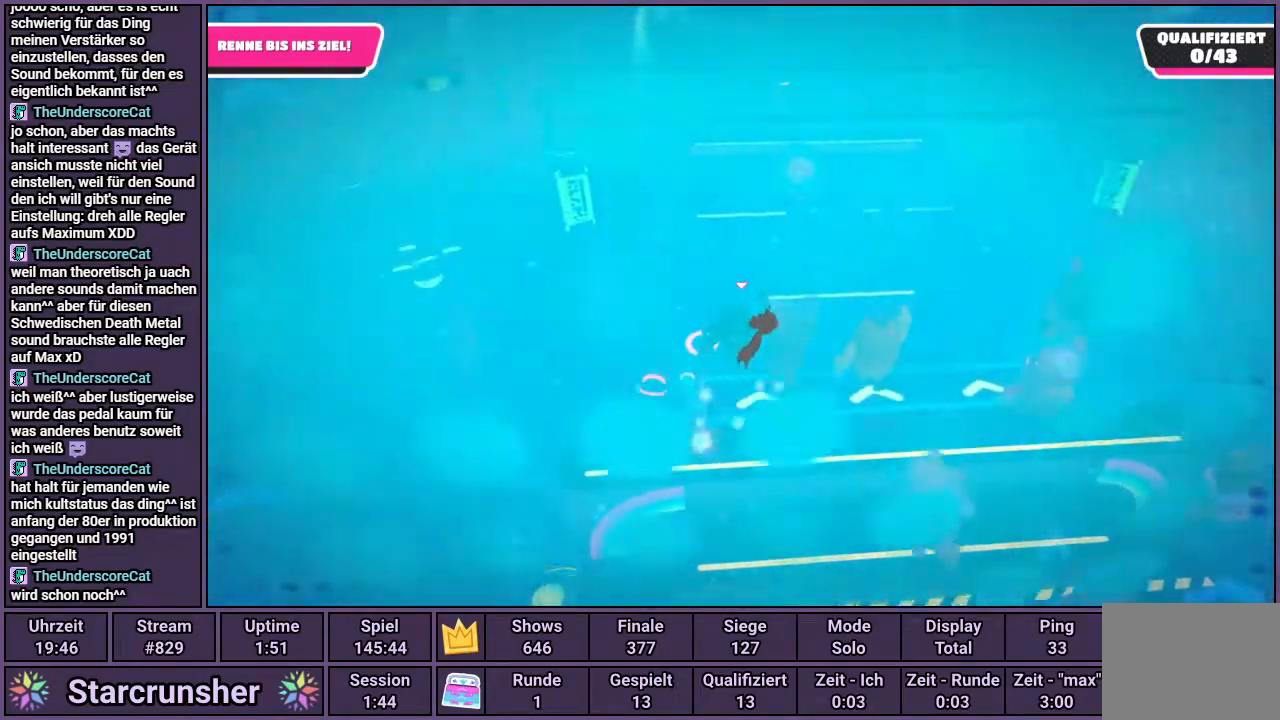
{"buttons": ["CROSS"], "left_stick": "up", "right_stick": "center", "events": []}
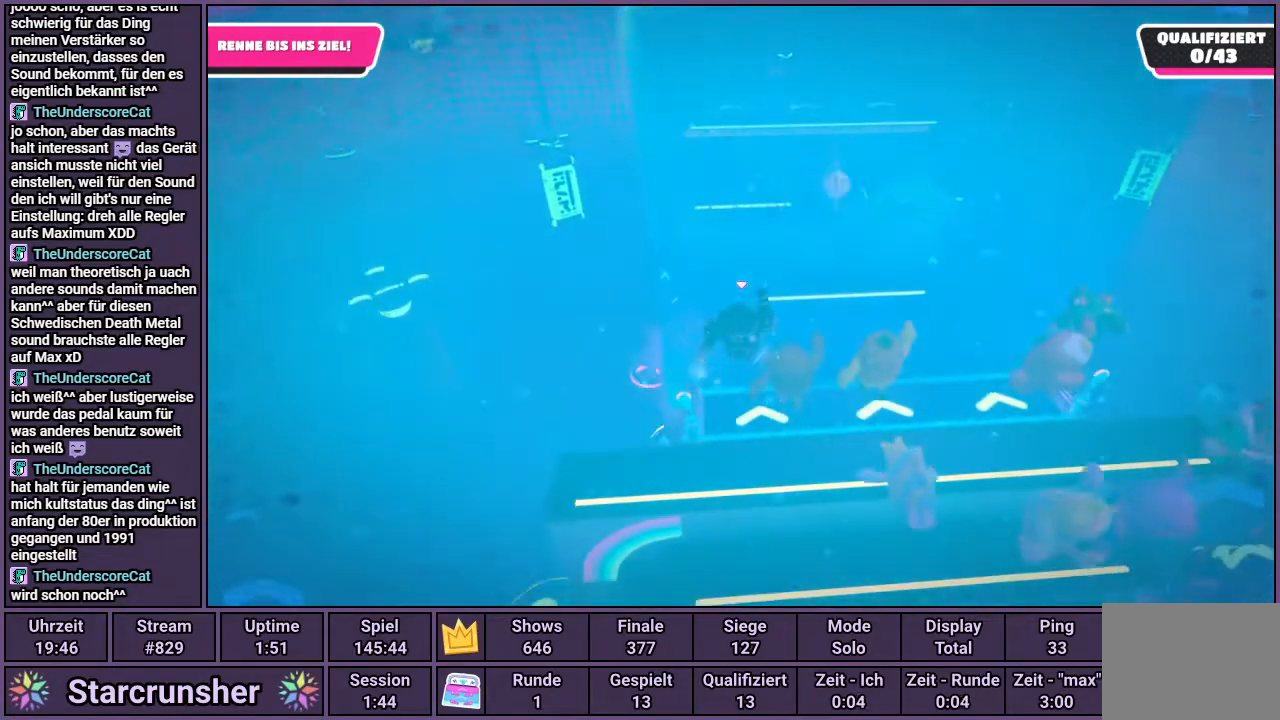
{"buttons": ["CROSS"], "left_stick": "up", "right_stick": "center", "events": []}
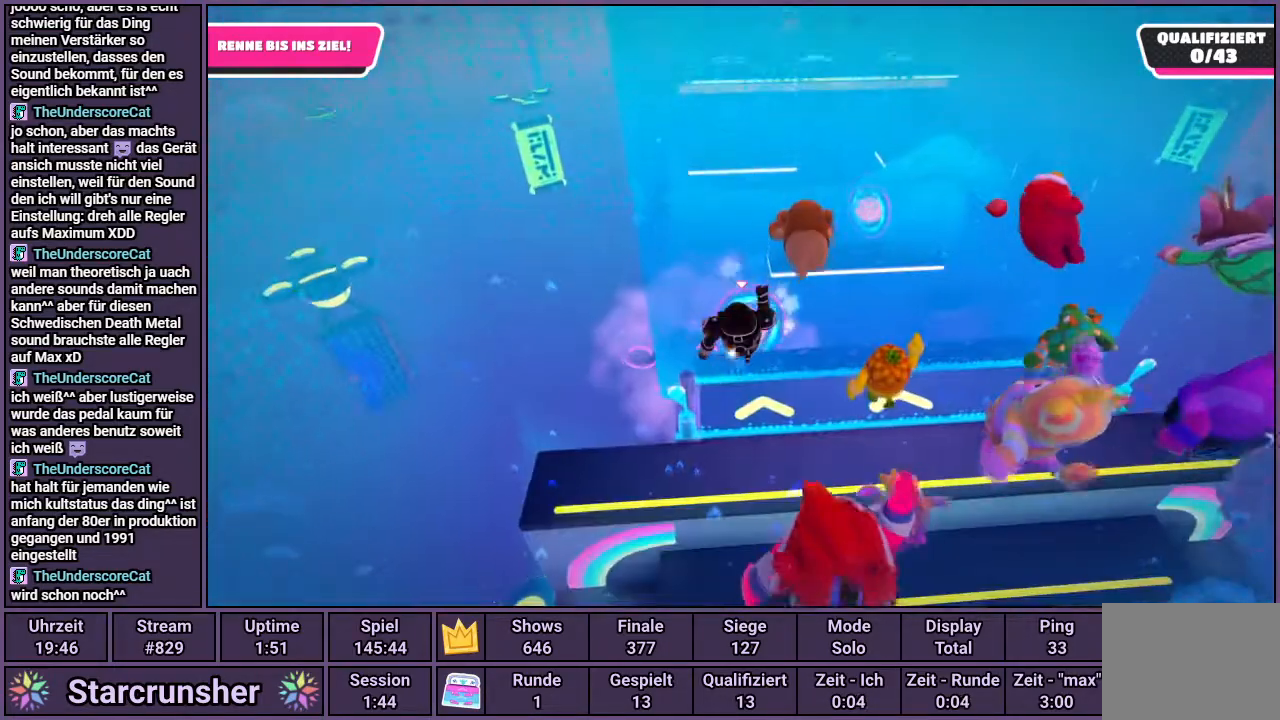
{"buttons": [], "left_stick": "up", "right_stick": "center", "events": [[33, "CROSS", "up"]]}
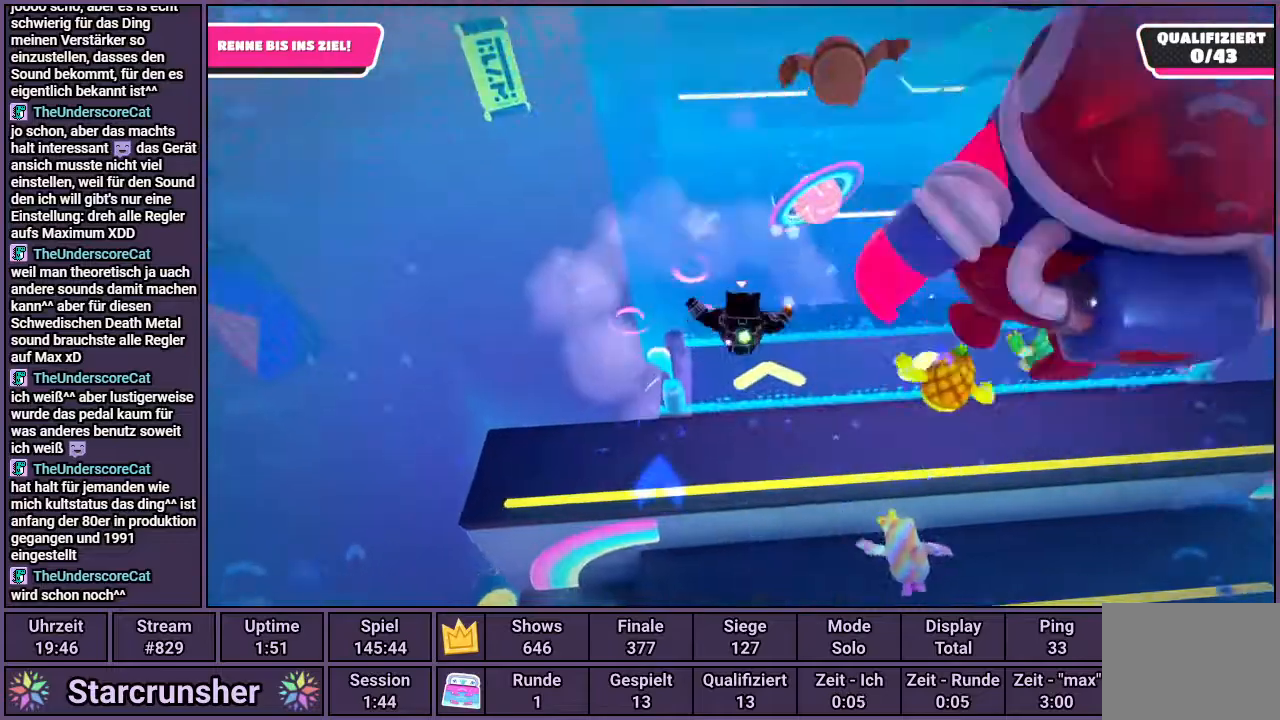
{"buttons": [], "left_stick": "up", "right_stick": "down-right", "events": [[500, "right_stick", "down-right"]]}
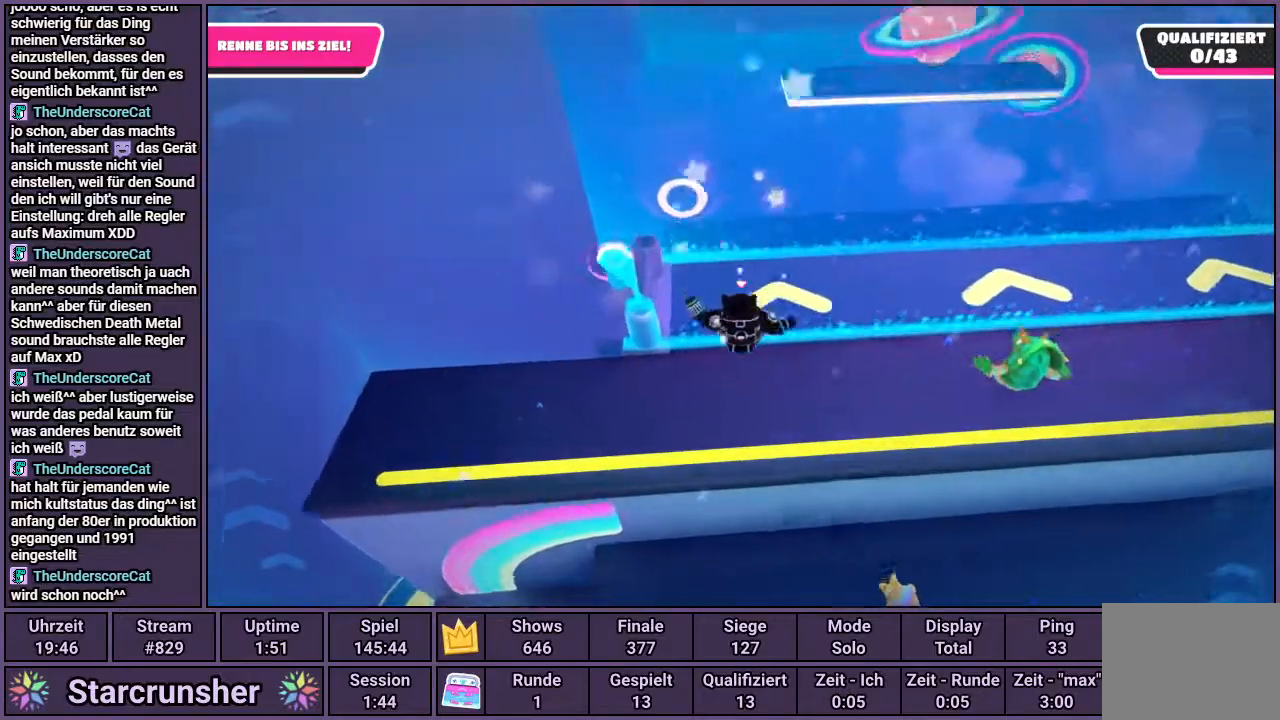
{"buttons": [], "left_stick": "up", "right_stick": "center", "events": [[150, "right_stick", "center"]]}
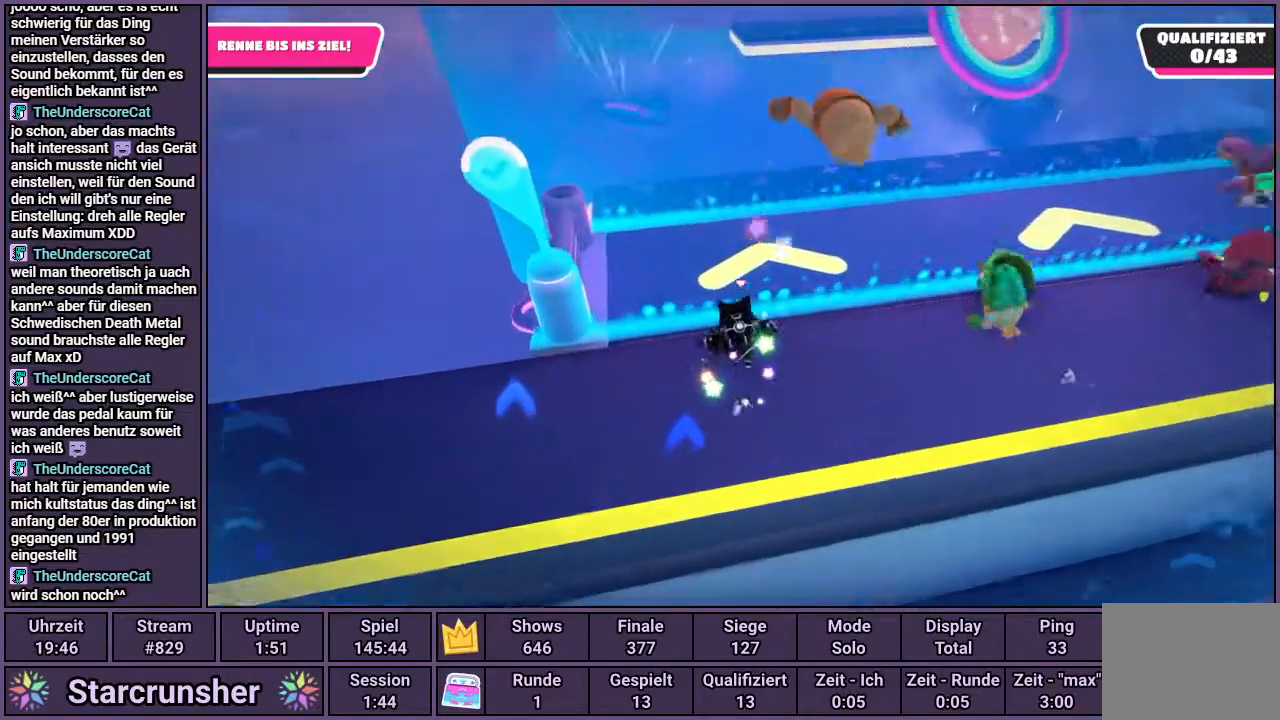
{"buttons": [], "left_stick": "up", "right_stick": "center", "events": []}
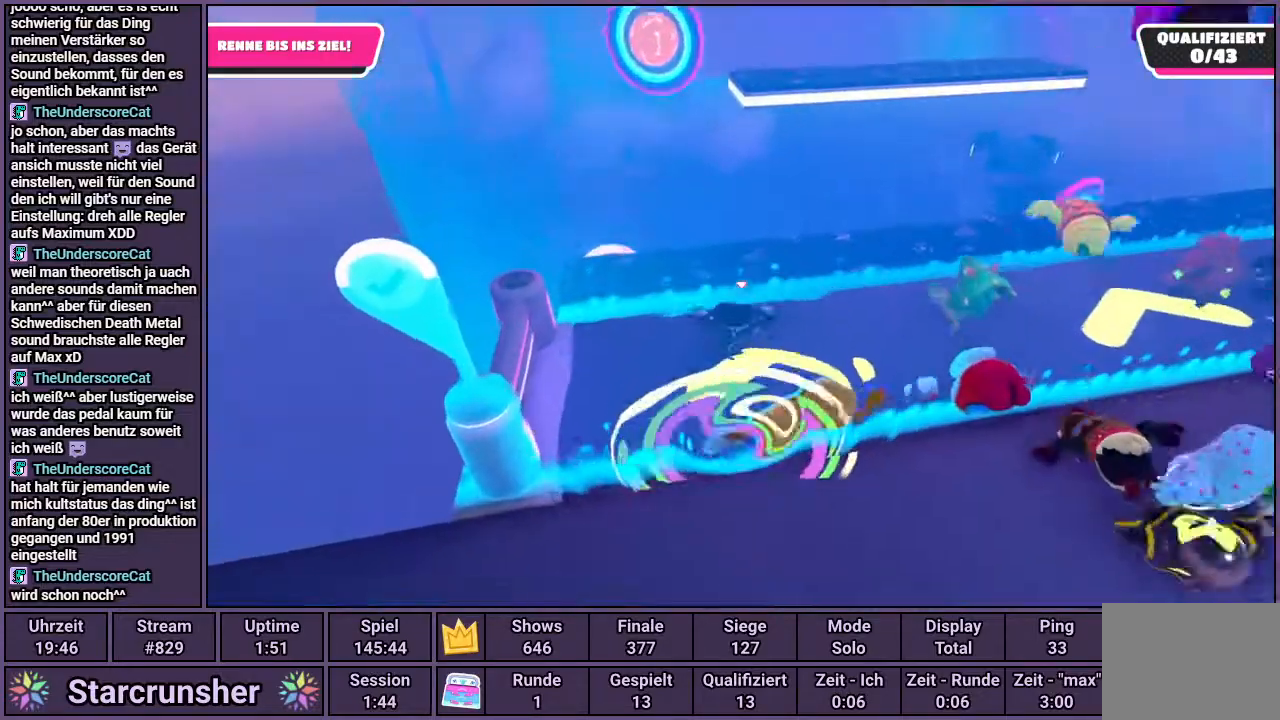
{"buttons": [], "left_stick": "up", "right_stick": "center", "events": [[417, "CROSS", "down"], [467, "CROSS", "up"]]}
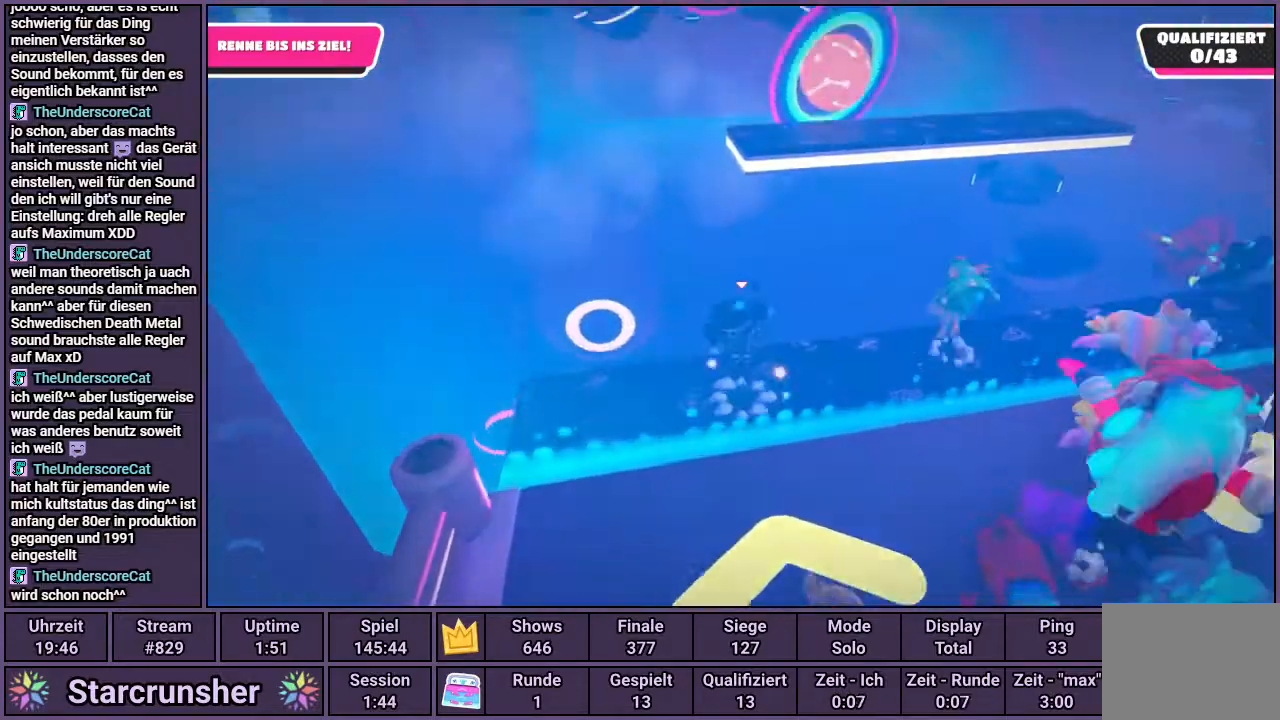
{"buttons": [], "left_stick": "up", "right_stick": "left", "events": [[450, "right_stick", "left"]]}
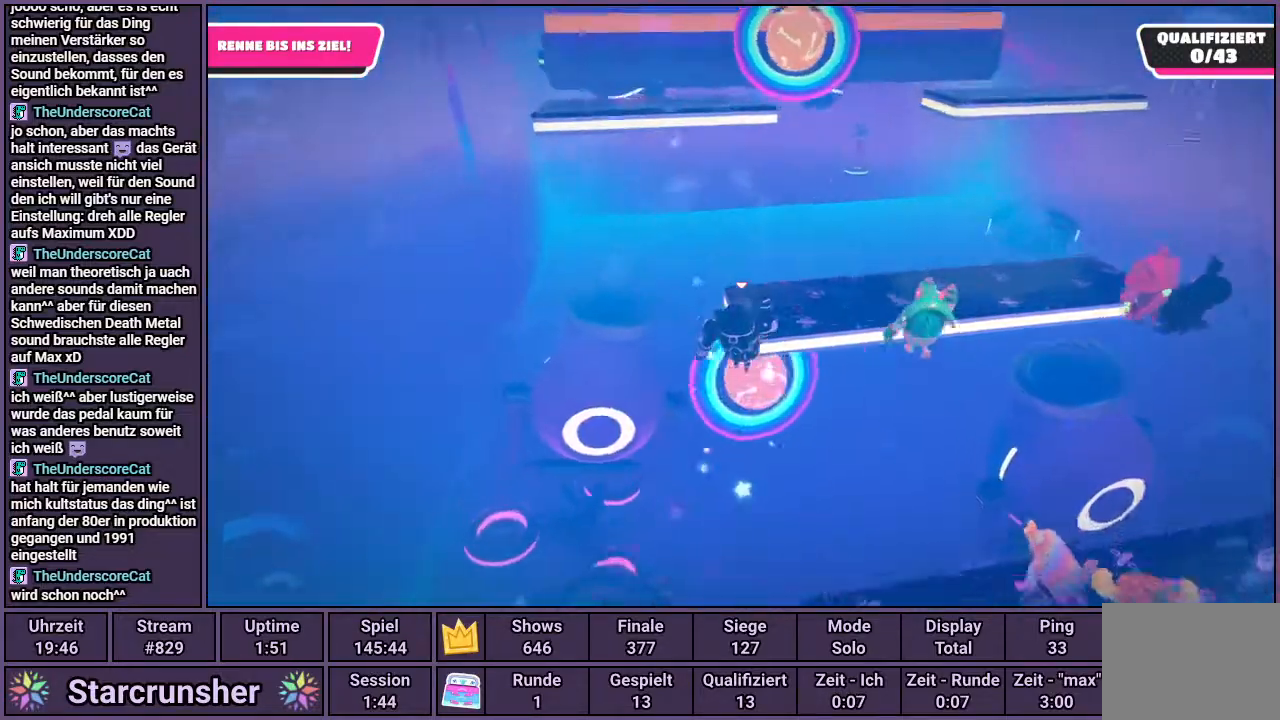
{"buttons": [], "left_stick": "up-left", "right_stick": "left", "events": [[33, "right_stick", "center"], [400, "left_stick", "up-left"], [450, "right_stick", "left"]]}
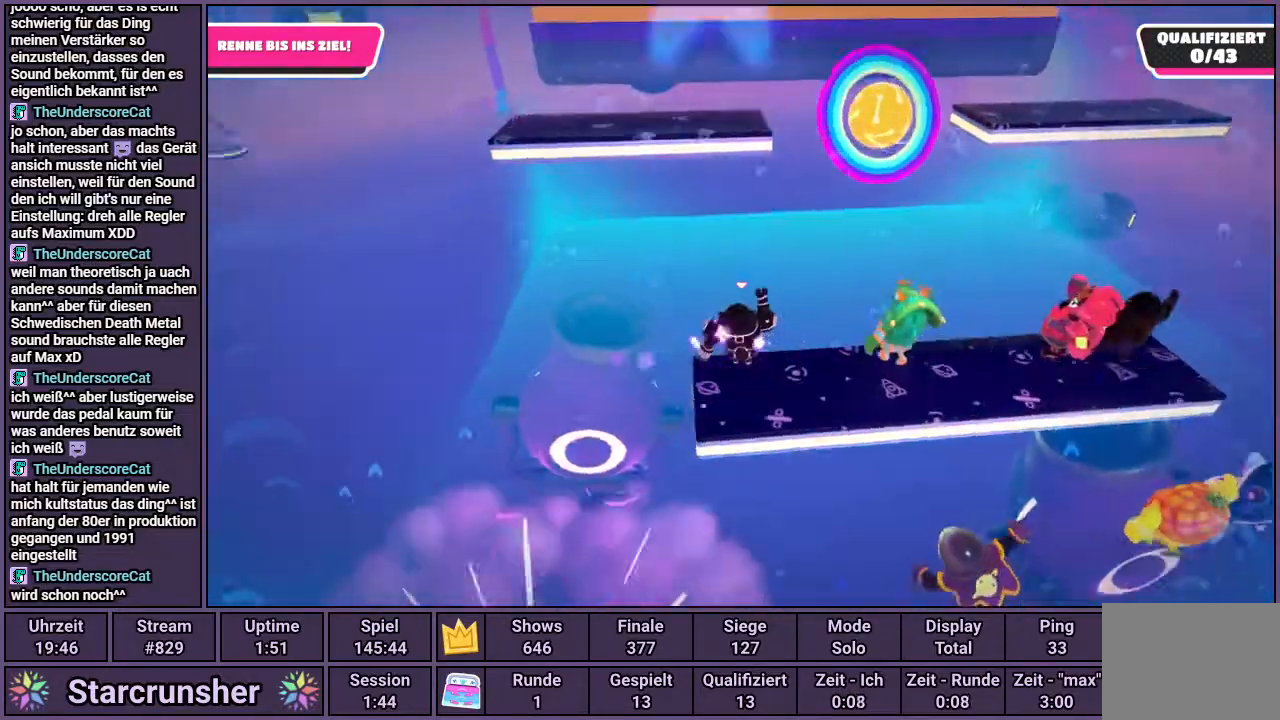
{"buttons": [], "left_stick": "up-left", "right_stick": "center", "events": [[50, "left_stick", "center"], [67, "right_stick", "center"], [117, "left_stick", "up-left"]]}
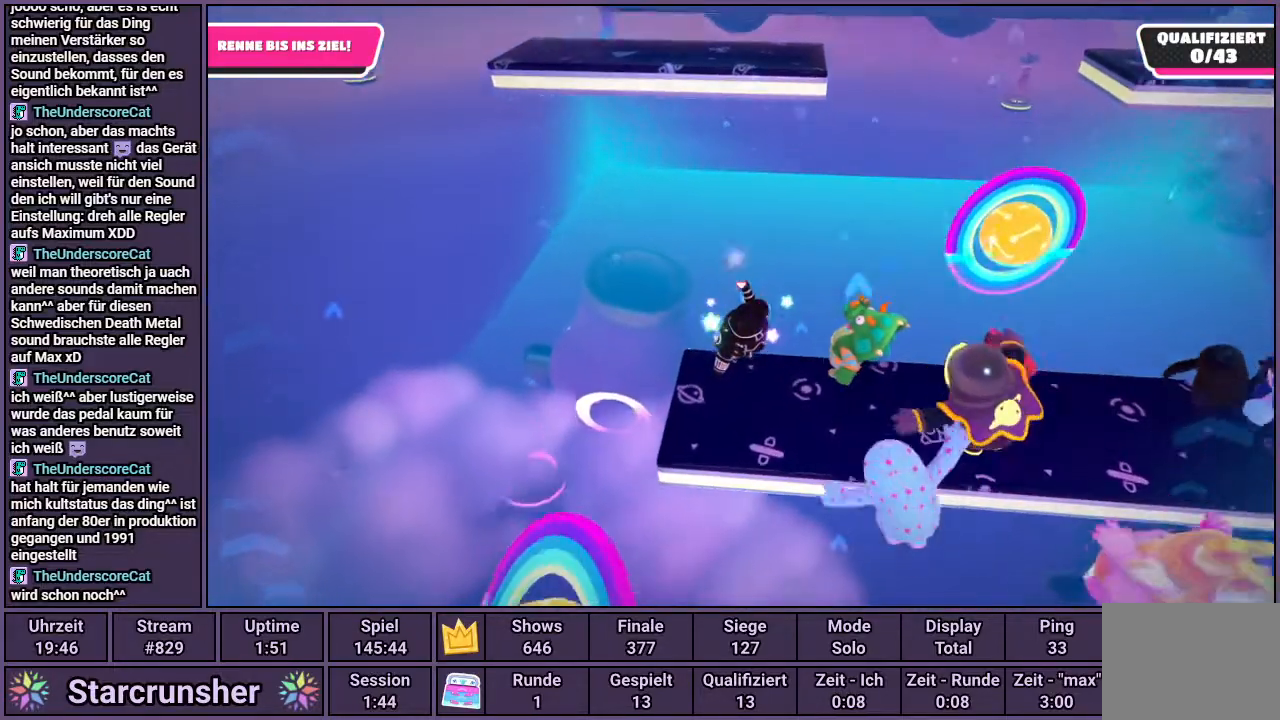
{"buttons": [], "left_stick": "up-left", "right_stick": "center", "events": [[167, "CROSS", "down"], [467, "CROSS", "up"]]}